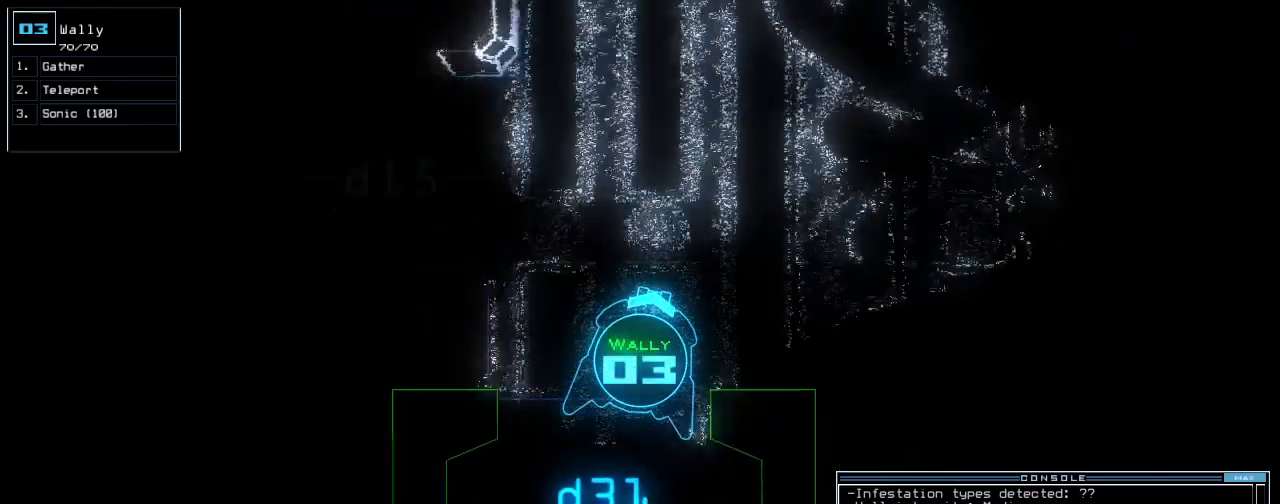
Gameplay with keyboard; each line is a JSON object with the keys held at the frame after it. "events" lists presses ("down") and releases ("up") of ".", "/", "0", "1", "2", "3", "4", "5", "6", "7", "8", "9", "a", "b", "backspace", "c", "caps_lock", "comma", "ctrl_l", "ctrl_r", "d", "down", "e", "equals", "escape", "f", "g", "h", "i", "j", "k", "l", "left", "m", "minus", "n", "o", "p", "q", "quote", "r", "return", "right", "s", "semicolon", "shift_l", "shift_r", "space", "t", "tab", "tilde", "u", "up", "v", "w", "x", "y" and "z" between this image and that frame as [ms after this image, input, new state], when the widget could be followed in between. No other keys are recorded. Mouse input is not recorded.
{"keys": ["up"], "events": [[100, "right", "down"], [220, "right", "up"]]}
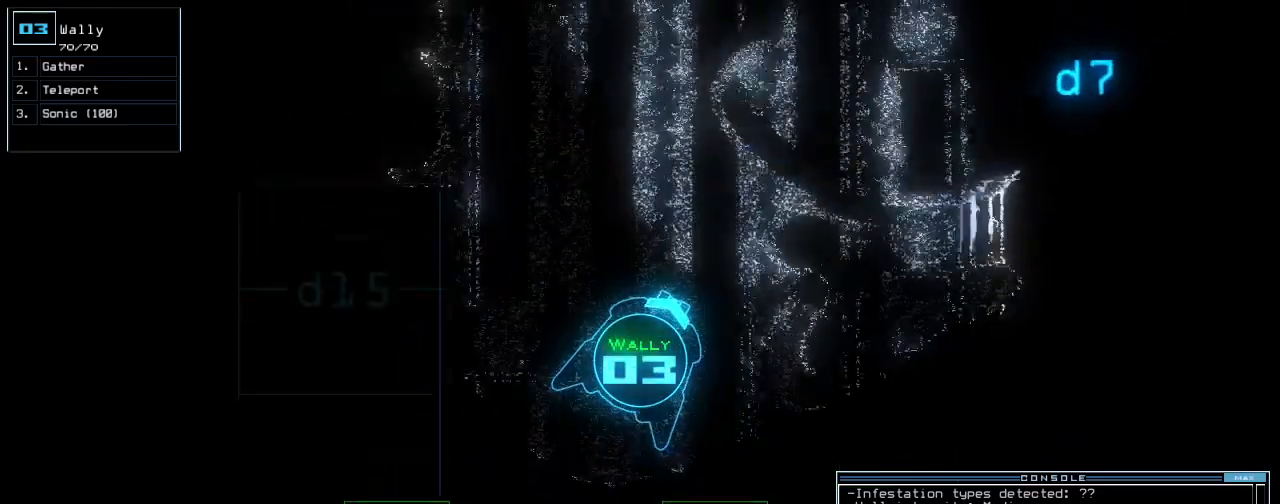
{"keys": ["up"], "events": [[260, "left", "down"], [340, "left", "up"]]}
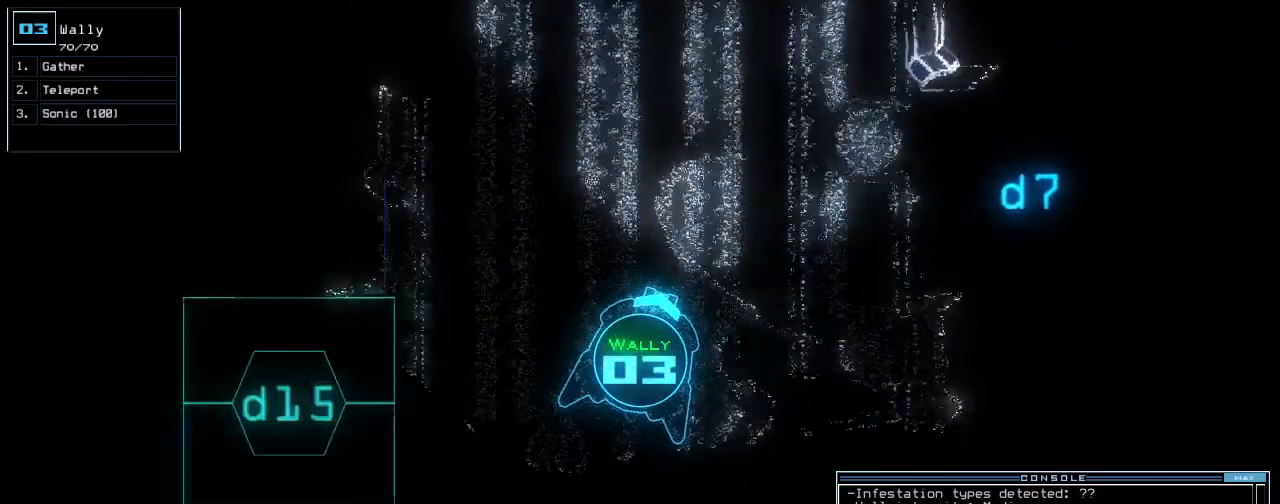
{"keys": ["up"], "events": []}
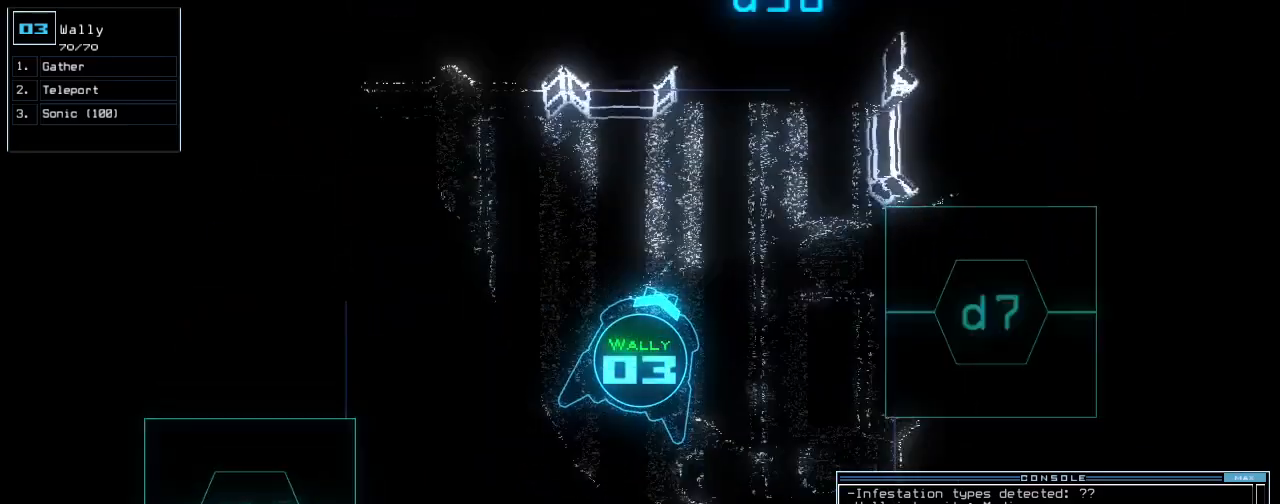
{"keys": ["down"], "events": [[200, "i", "down"], [240, "down", "down"], [240, "up", "up"], [360, "7", "down"], [380, "i", "up"], [440, "7", "up"]]}
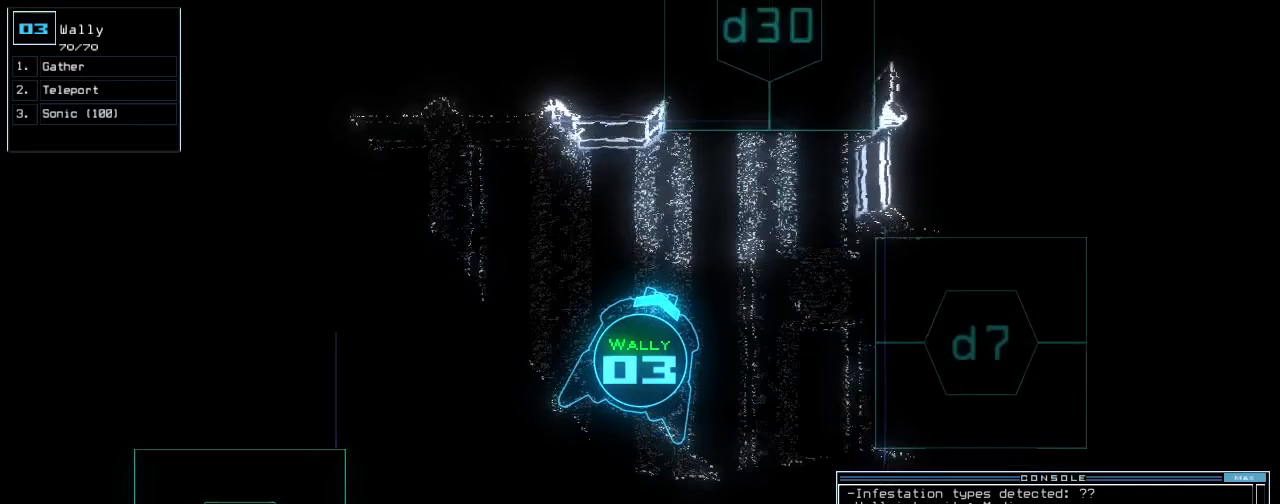
{"keys": ["down"], "events": []}
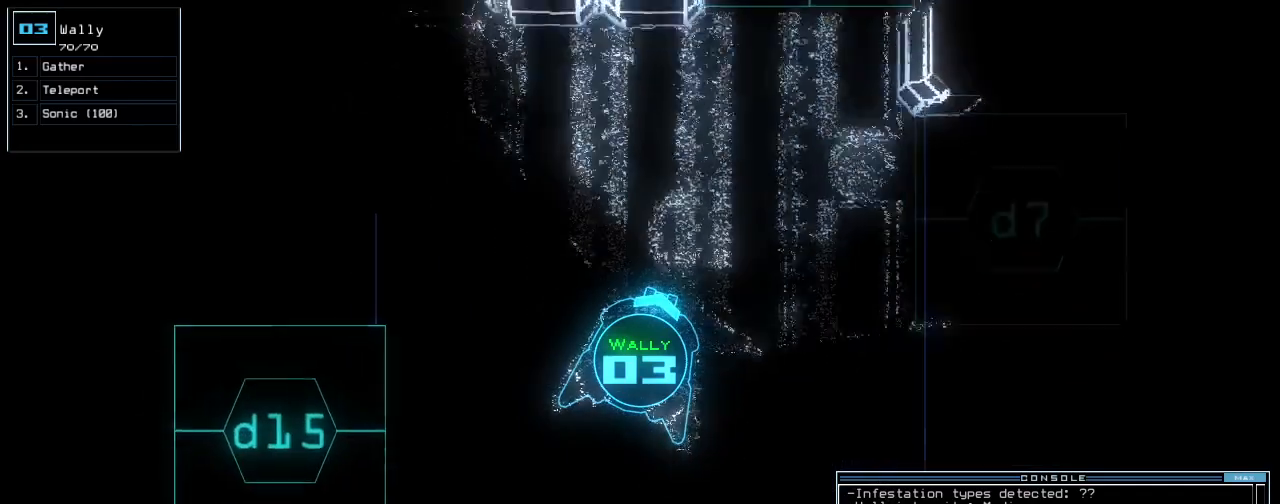
{"keys": ["down"], "events": [[20, "right", "down"], [100, "right", "up"]]}
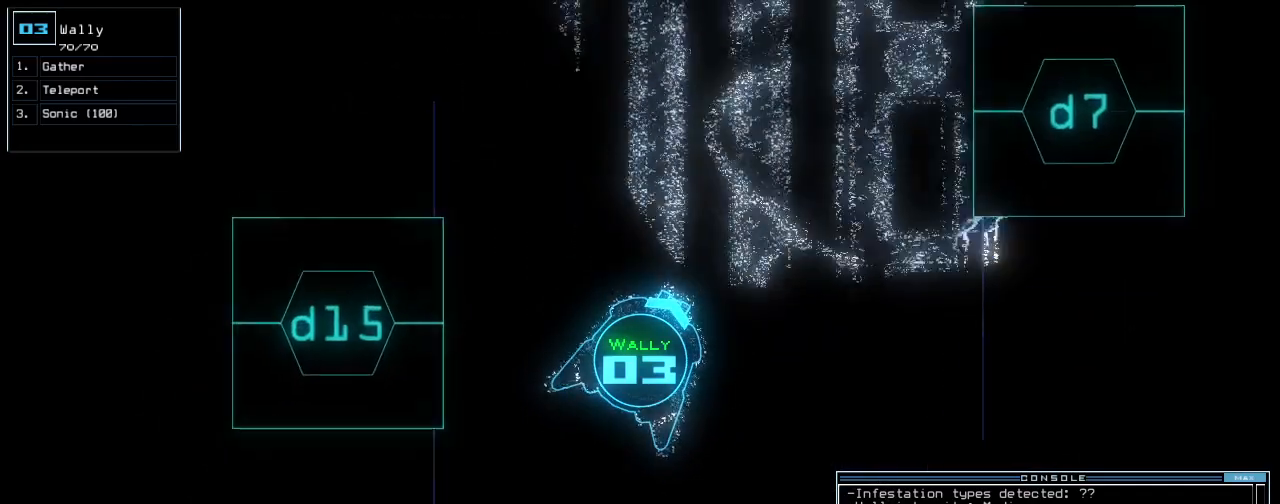
{"keys": ["down", "left"], "events": [[460, "left", "down"]]}
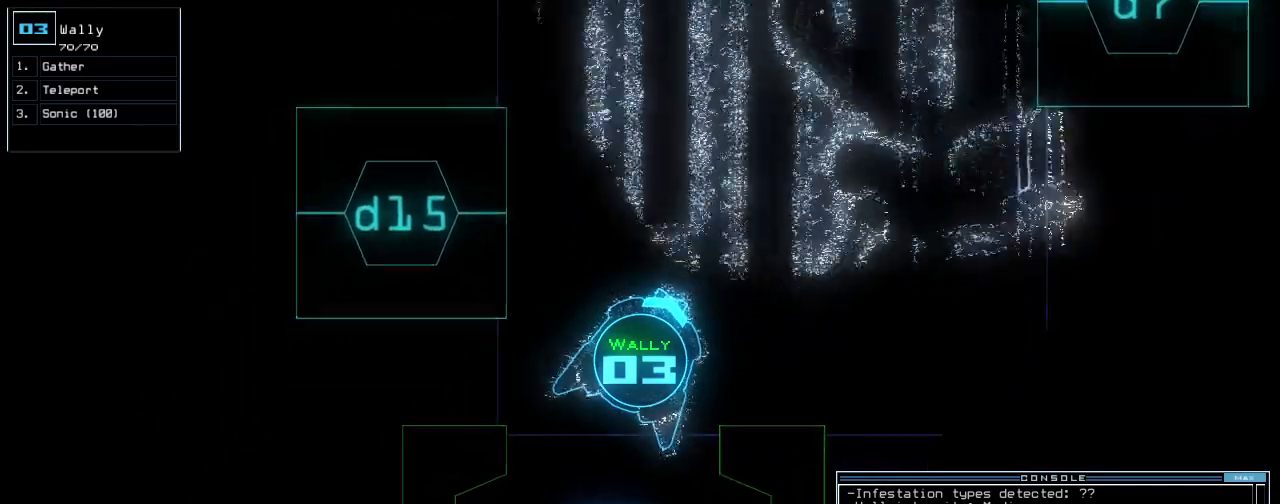
{"keys": ["down"], "events": [[40, "left", "up"], [140, "left", "down"], [200, "left", "up"], [440, "left", "down"], [480, "left", "up"]]}
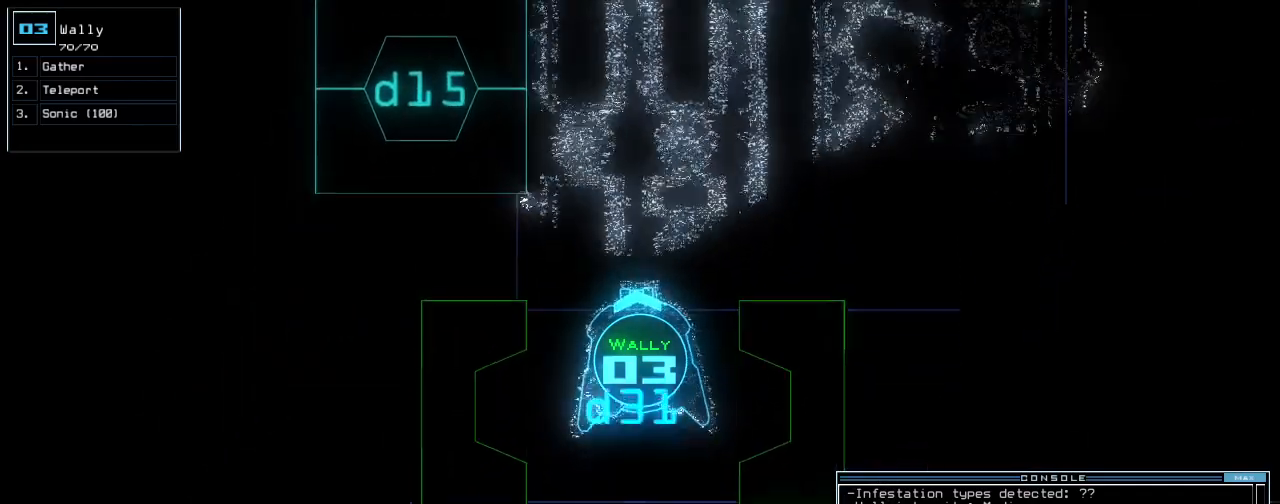
{"keys": ["down"]}
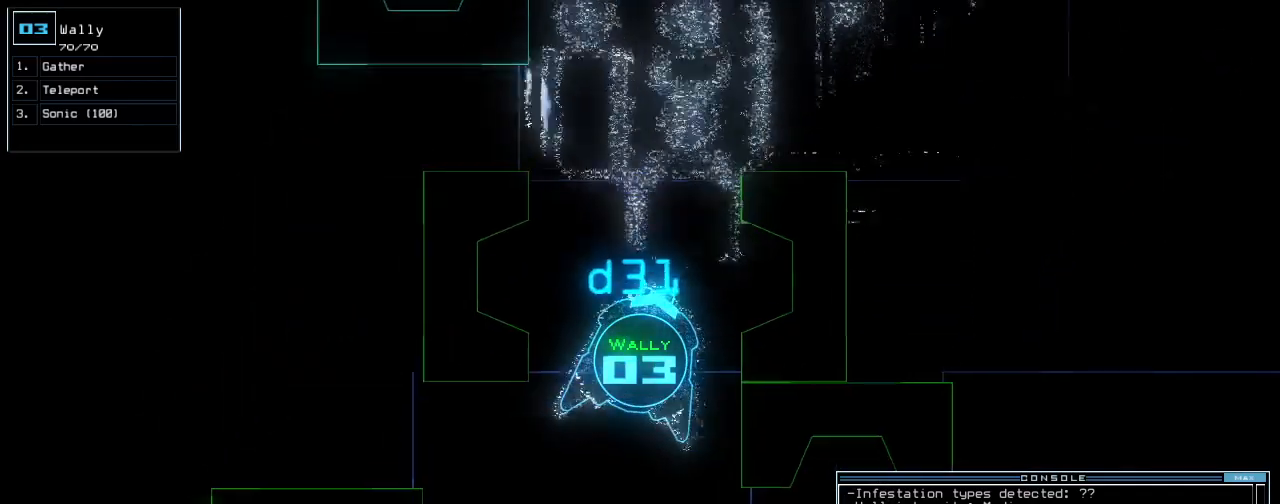
{"keys": ["down", "left", "return"]}
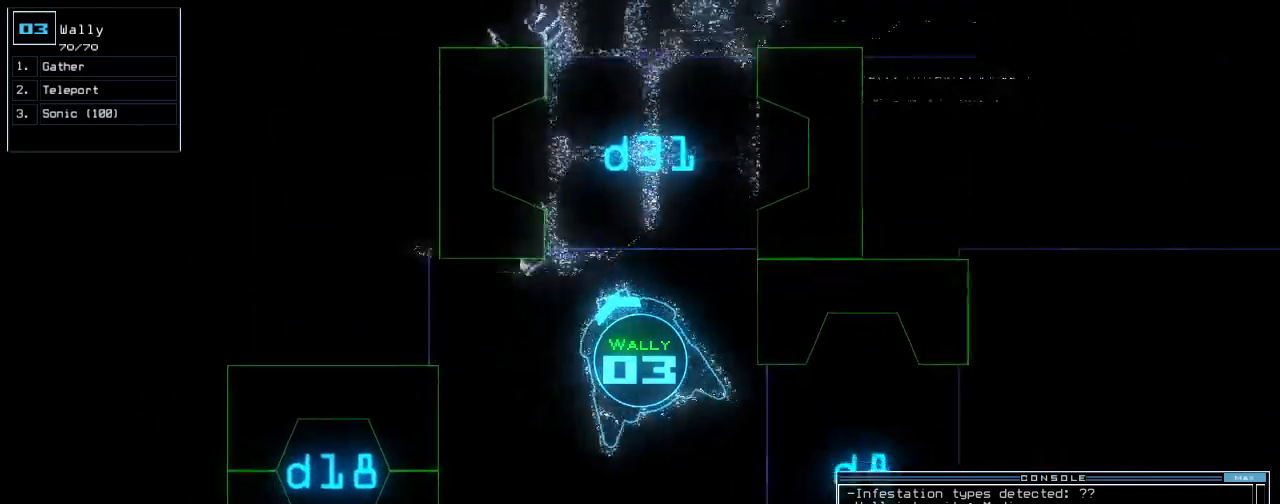
{"keys": [], "events": [[120, "return", "up"], [180, "down", "up"], [180, "left", "up"], [180, "space", "down"], [280, "space", "up"]]}
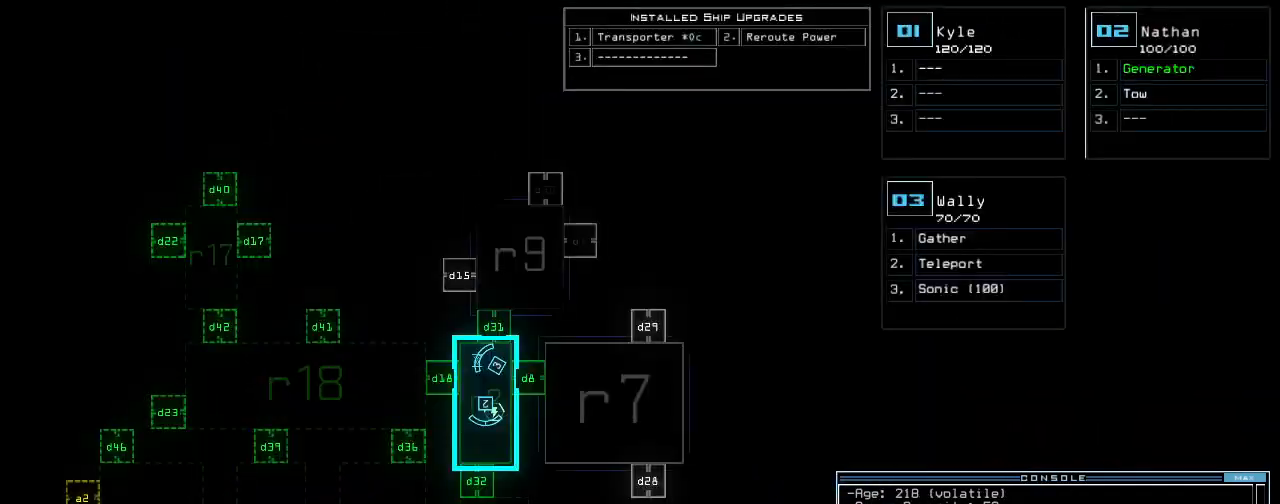
{"keys": ["left", "up"], "events": [[140, "space", "down"], [160, "left", "down"], [240, "space", "up"], [240, "up", "down"], [260, "d", "down"], [360, "d", "up"]]}
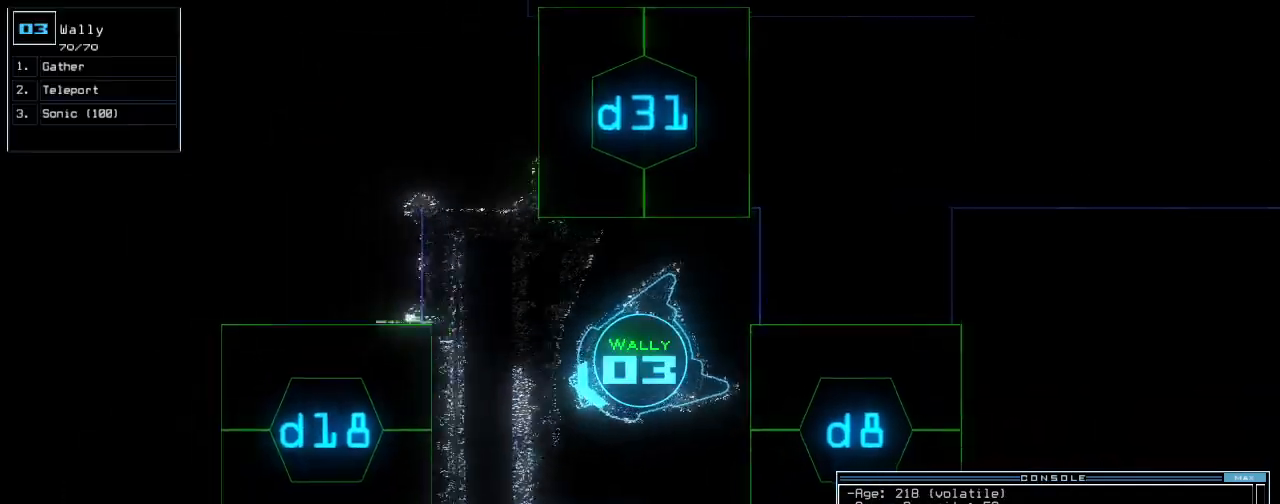
{"keys": ["right", "up"], "events": [[40, "1", "down"], [80, "left", "up"], [100, "1", "up"], [320, "right", "down"], [400, "right", "up"], [460, "right", "down"]]}
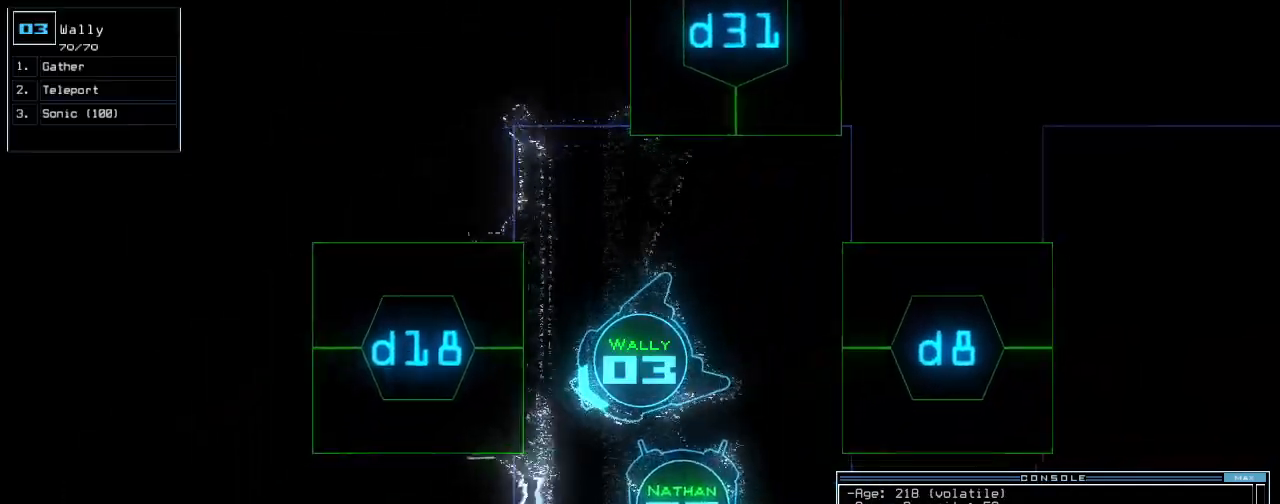
{"keys": [], "events": [[200, "right", "up"], [240, "up", "up"], [300, "8", "down"], [360, "return", "down"], [380, "8", "up"], [380, "return", "up"]]}
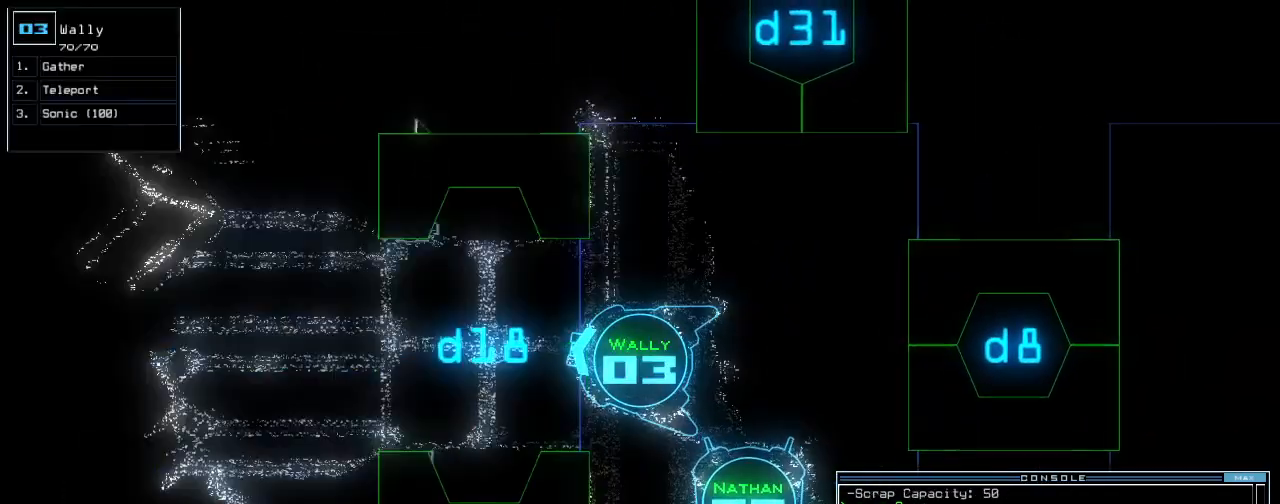
{"keys": ["up"], "events": [[160, "up", "down"], [400, "left", "down"], [480, "left", "up"]]}
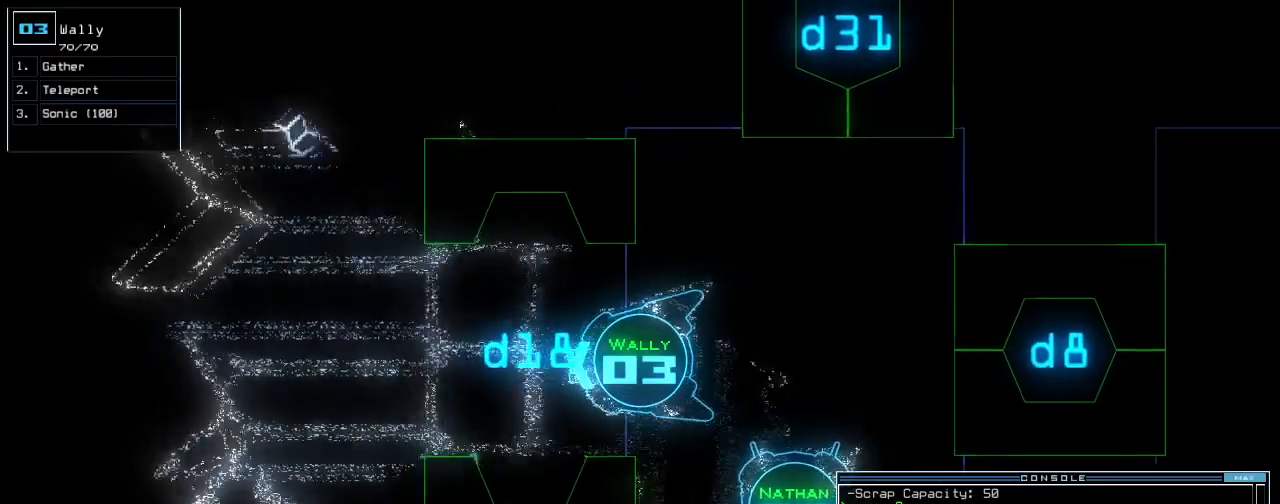
{"keys": [], "events": [[180, "up", "up"]]}
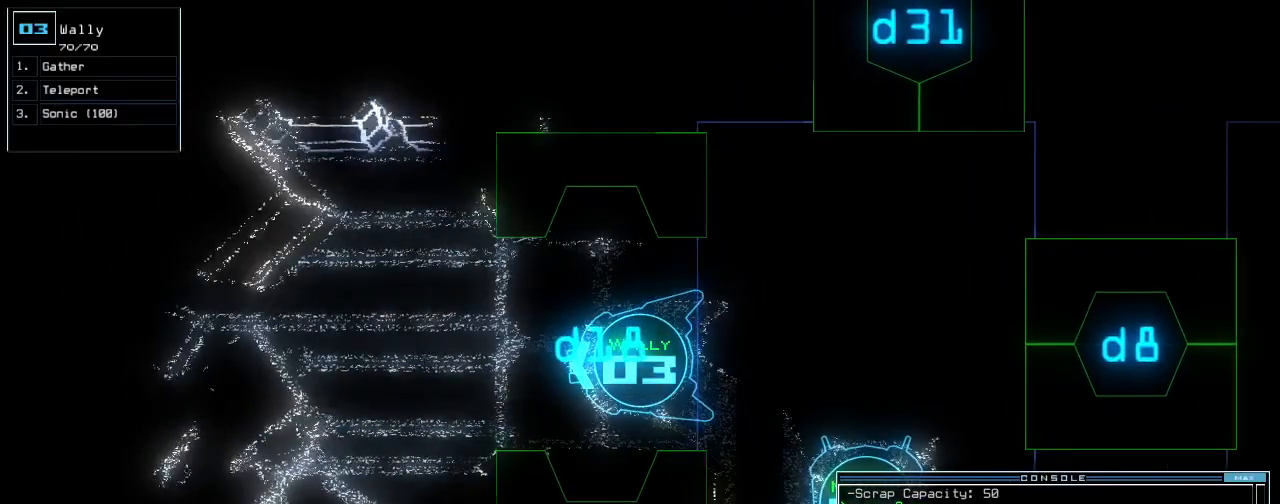
{"keys": [], "events": []}
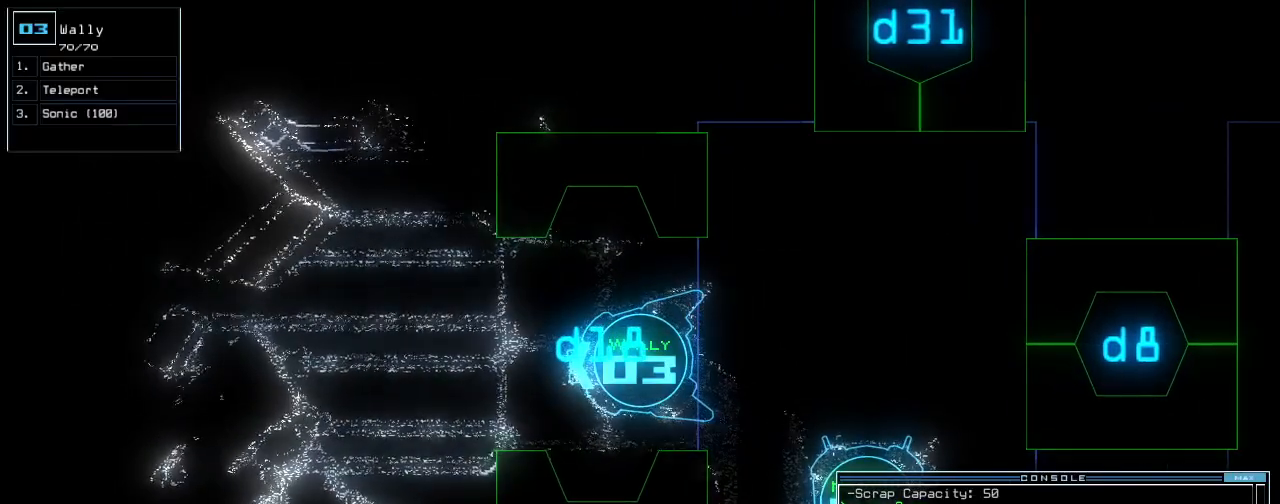
{"keys": [], "events": [[160, "c", "down"], [220, "c", "up"], [280, "c", "down"], [380, "c", "up"]]}
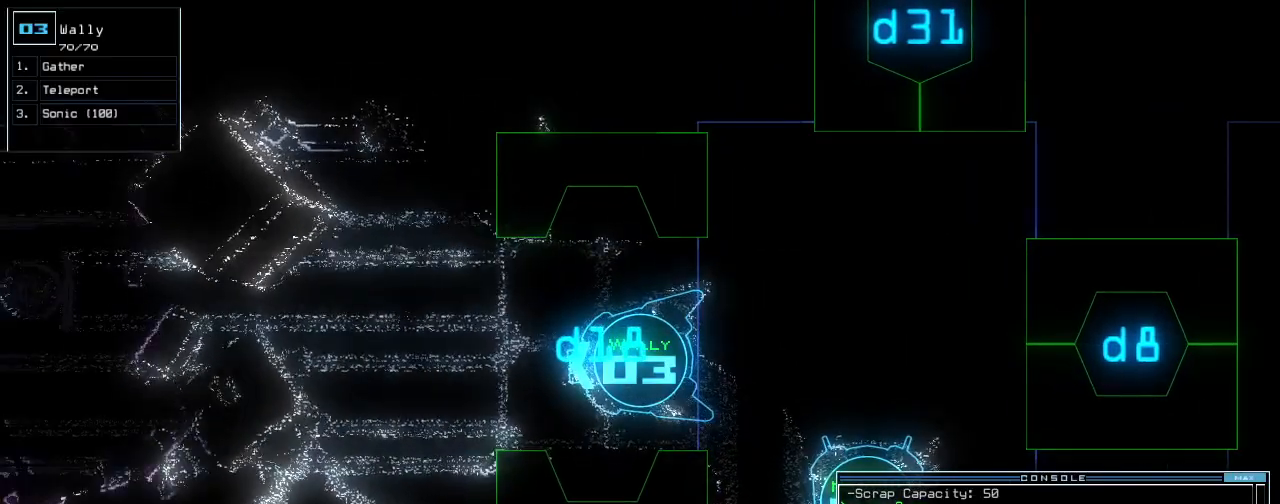
{"keys": [], "events": []}
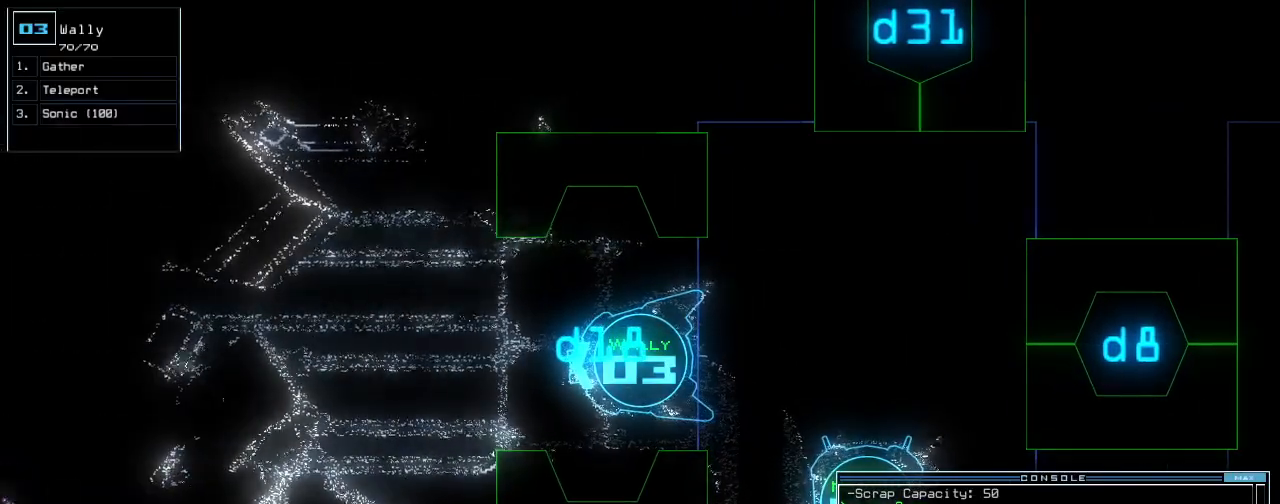
{"keys": [], "events": []}
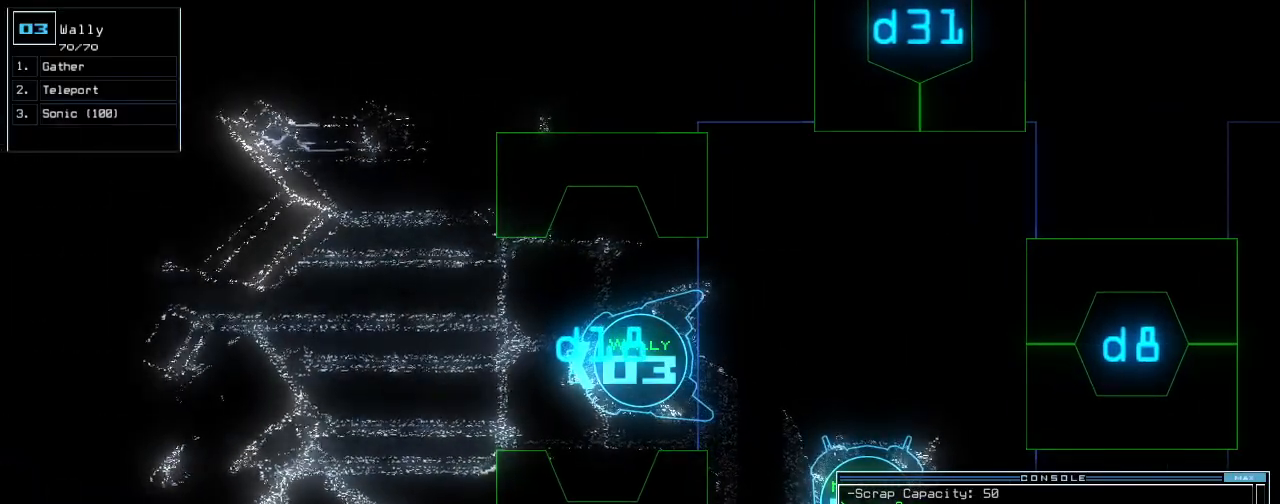
{"keys": [], "events": [[300, "up", "down"], [420, "up", "up"]]}
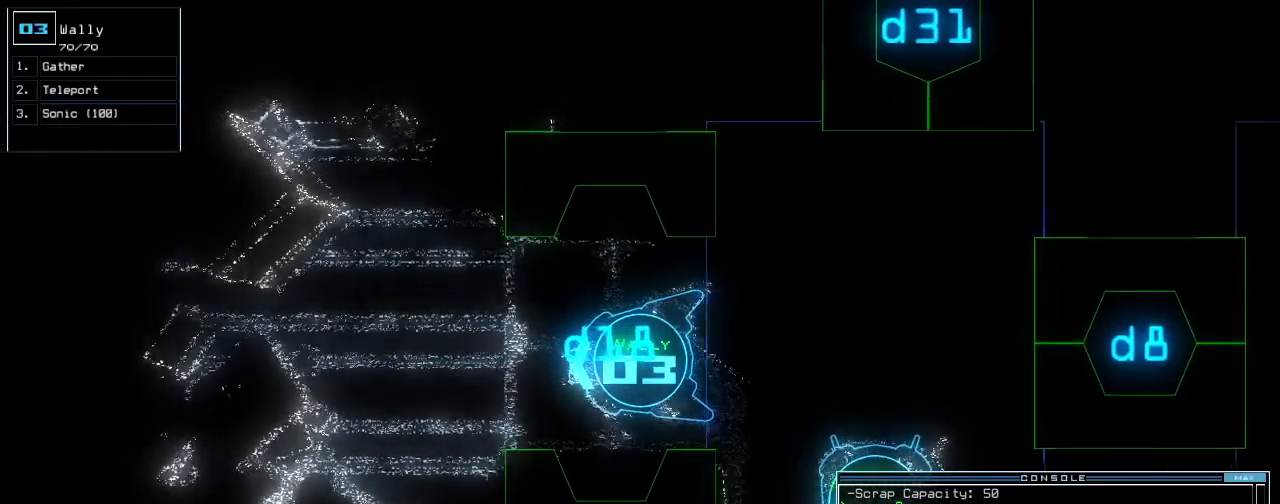
{"keys": [], "events": [[220, "space", "down"], [280, "space", "up"], [420, "space", "down"], [480, "space", "up"]]}
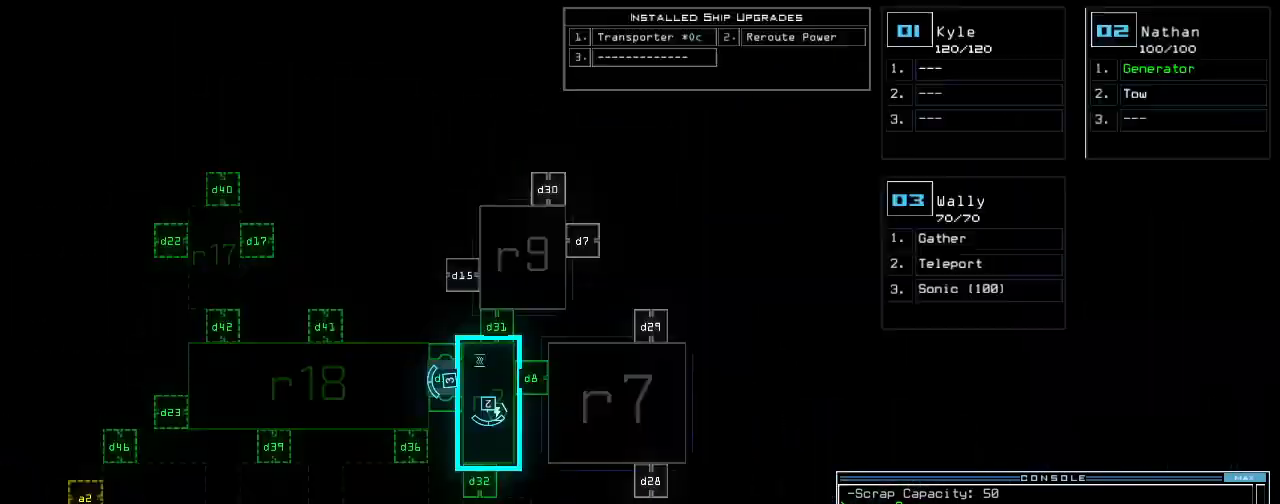
{"keys": [], "events": []}
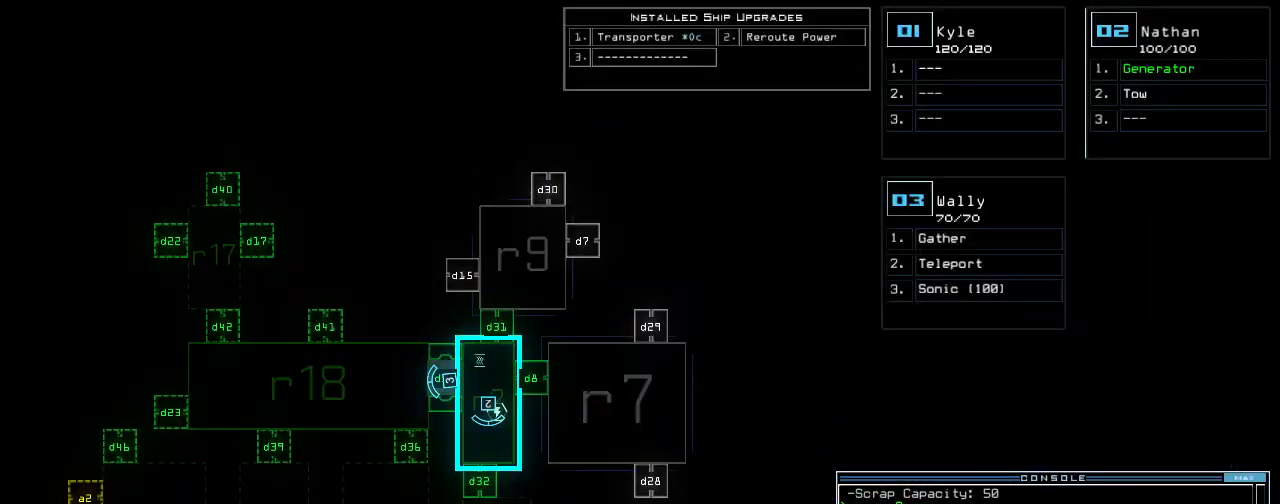
{"keys": ["down"], "events": [[80, "space", "down"], [120, "down", "down"], [160, "space", "up"]]}